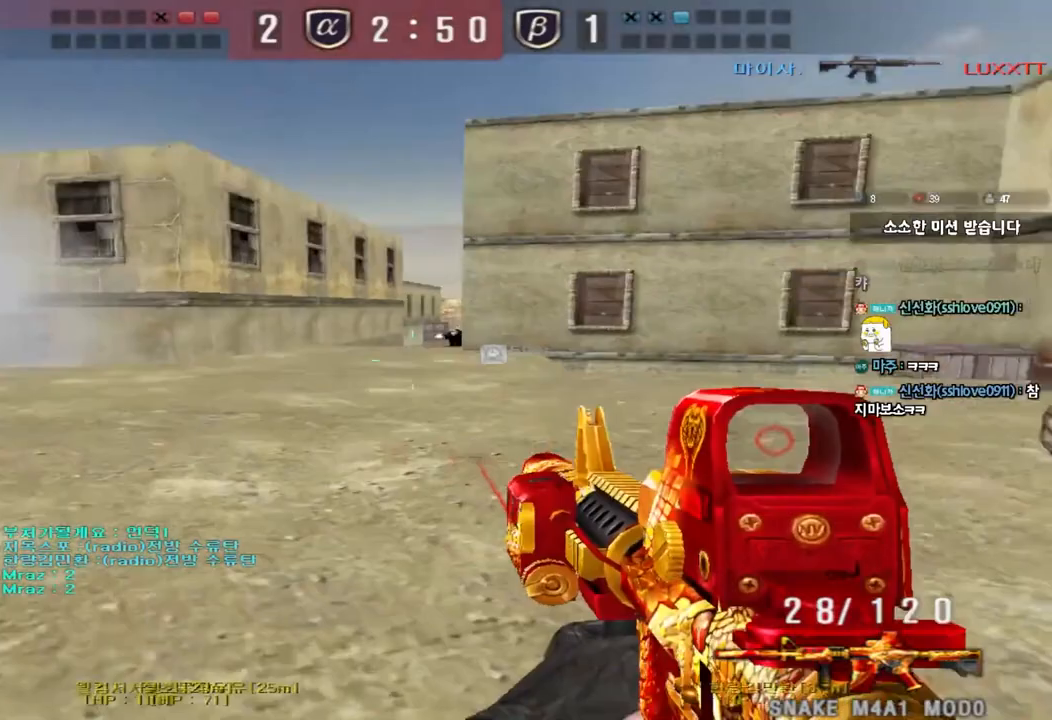
Gameplay with keyboard; each line is a JSON object with the keys held at the frame after it. "events" lists presses ("down") and releases ("up") of "a", "ctrl", "d", "e", "f", "q", "r", "s", "shift", "space", "tab" and "w" between this image and that frame as [ms after this image, input, new state], when the widget could be followed in between. No other keys are recorded. Mouse input is not recorded.
{"keys": ["a", "ctrl", "w"], "events": [[17, "a", "up"], [67, "ctrl", "up"], [67, "d", "down"], [67, "w", "down"], [233, "ctrl", "down"], [250, "d", "up"], [250, "w", "up"], [267, "space", "down"], [333, "a", "down"], [350, "w", "down"], [367, "ctrl", "up"], [367, "space", "up"], [450, "ctrl", "down"]]}
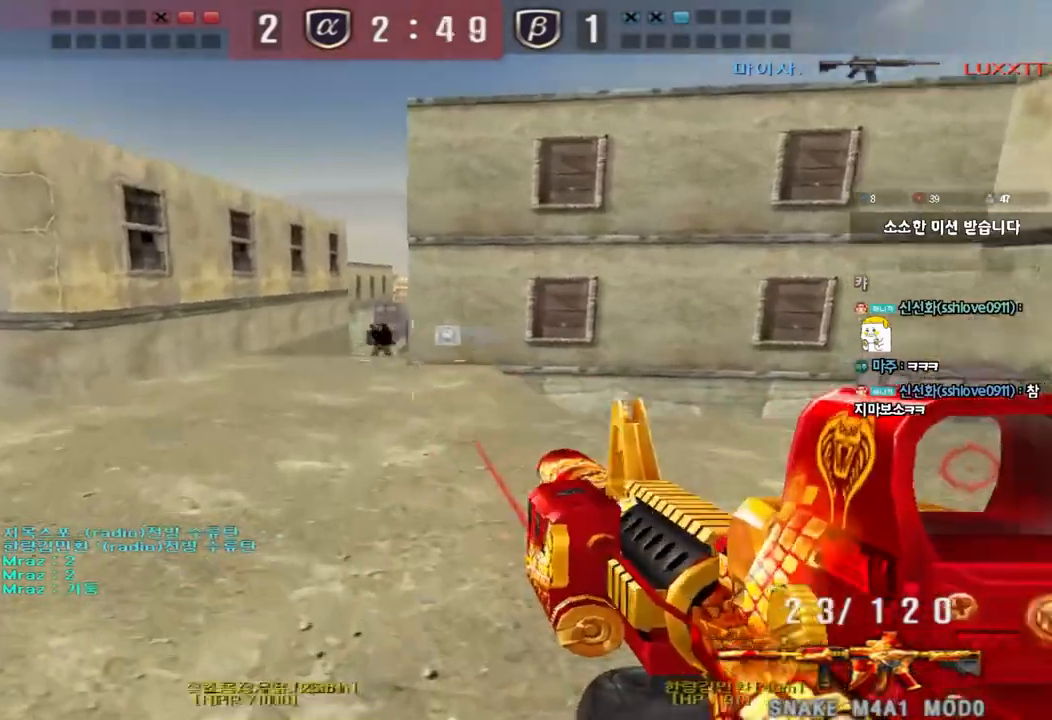
{"keys": ["d", "w"], "events": [[100, "ctrl", "up"], [133, "a", "up"], [183, "ctrl", "down"], [183, "d", "down"], [283, "ctrl", "up"]]}
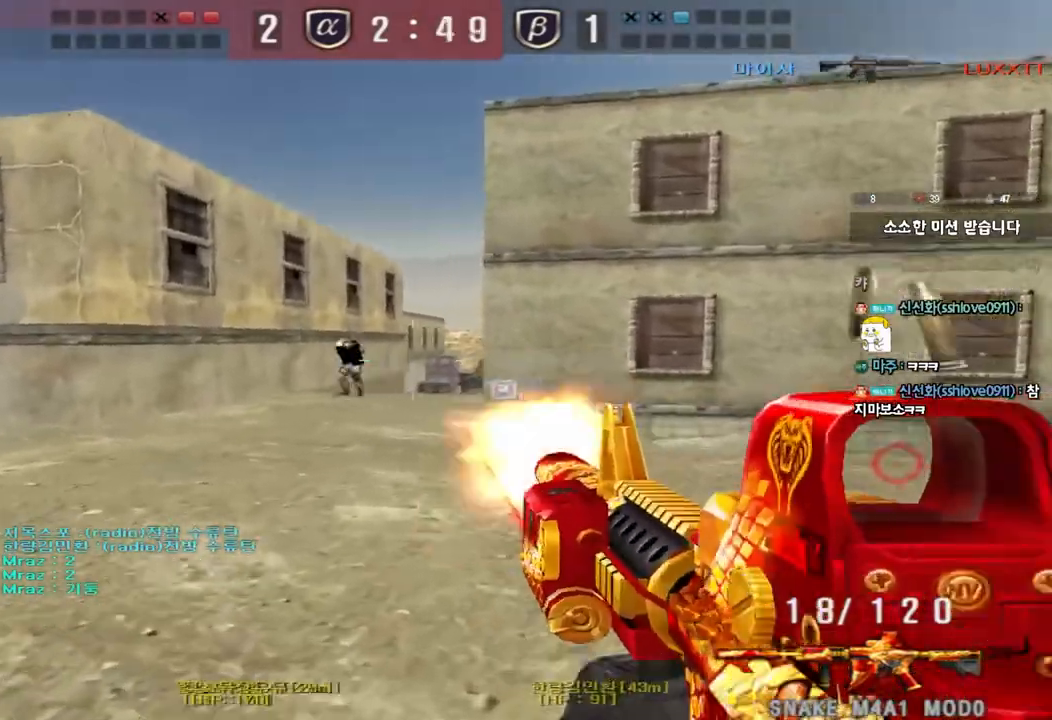
{"keys": ["ctrl", "d", "w"], "events": [[17, "ctrl", "down"], [33, "d", "up"], [33, "w", "up"], [50, "space", "down"], [117, "a", "down"], [133, "w", "down"], [150, "ctrl", "up"], [150, "space", "up"], [250, "ctrl", "down"], [333, "a", "up"], [350, "ctrl", "up"], [350, "d", "down"], [433, "ctrl", "down"]]}
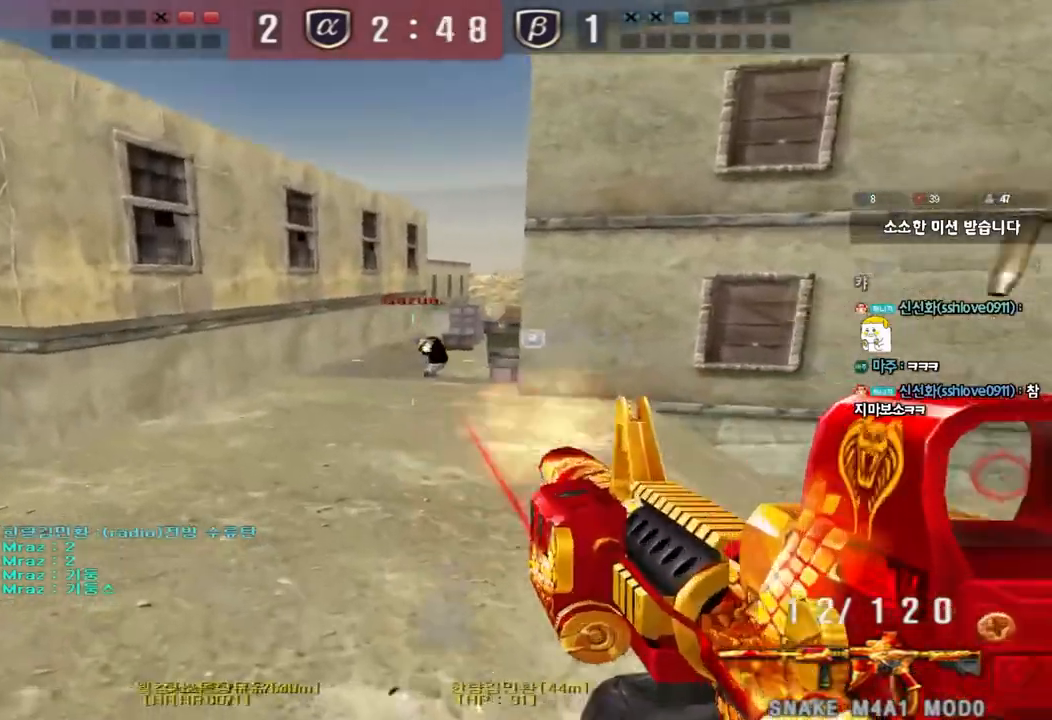
{"keys": ["a", "ctrl", "w"], "events": [[67, "ctrl", "up"], [250, "ctrl", "down"], [267, "d", "up"], [267, "space", "down"], [267, "w", "up"], [333, "a", "down"], [367, "w", "down"], [383, "ctrl", "up"], [383, "space", "up"], [467, "ctrl", "down"]]}
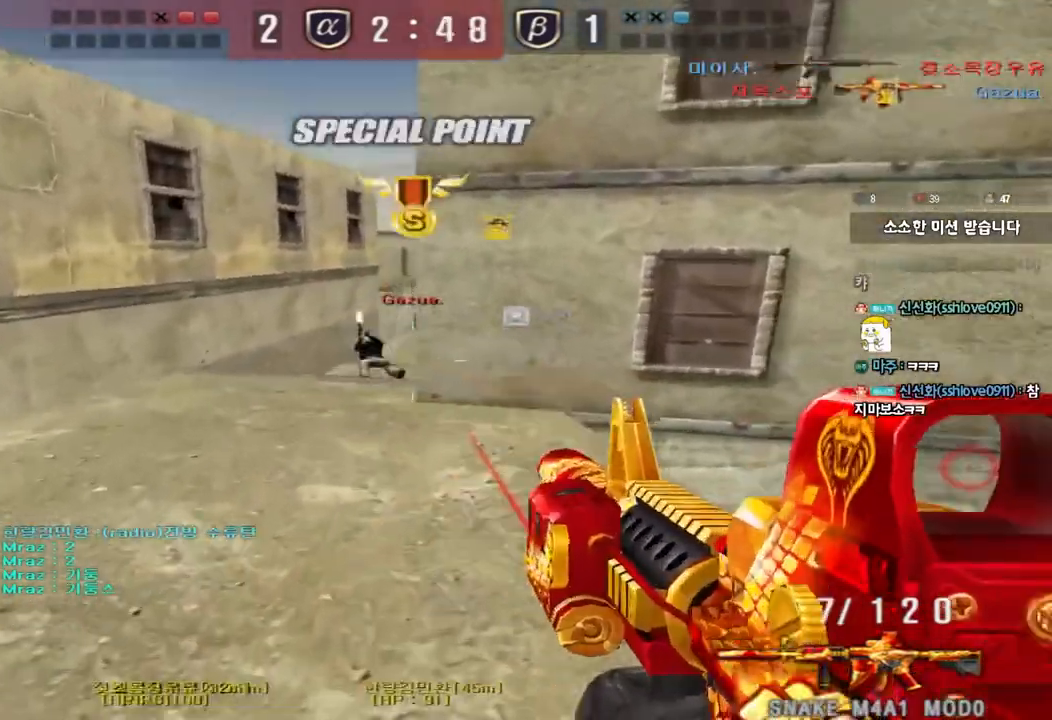
{"keys": ["d", "w"], "events": [[100, "a", "up"], [100, "ctrl", "up"], [117, "d", "down"]]}
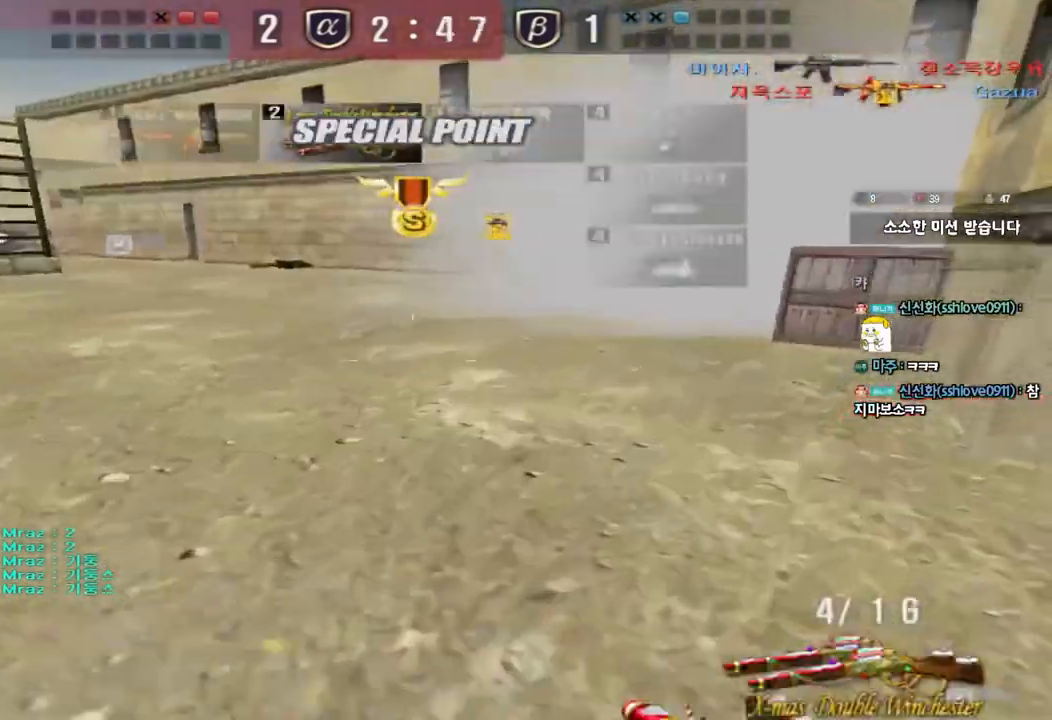
{"keys": [], "events": [[50, "ctrl", "down"], [50, "d", "up"], [67, "w", "up"], [83, "space", "down"], [200, "ctrl", "up"], [200, "space", "up"]]}
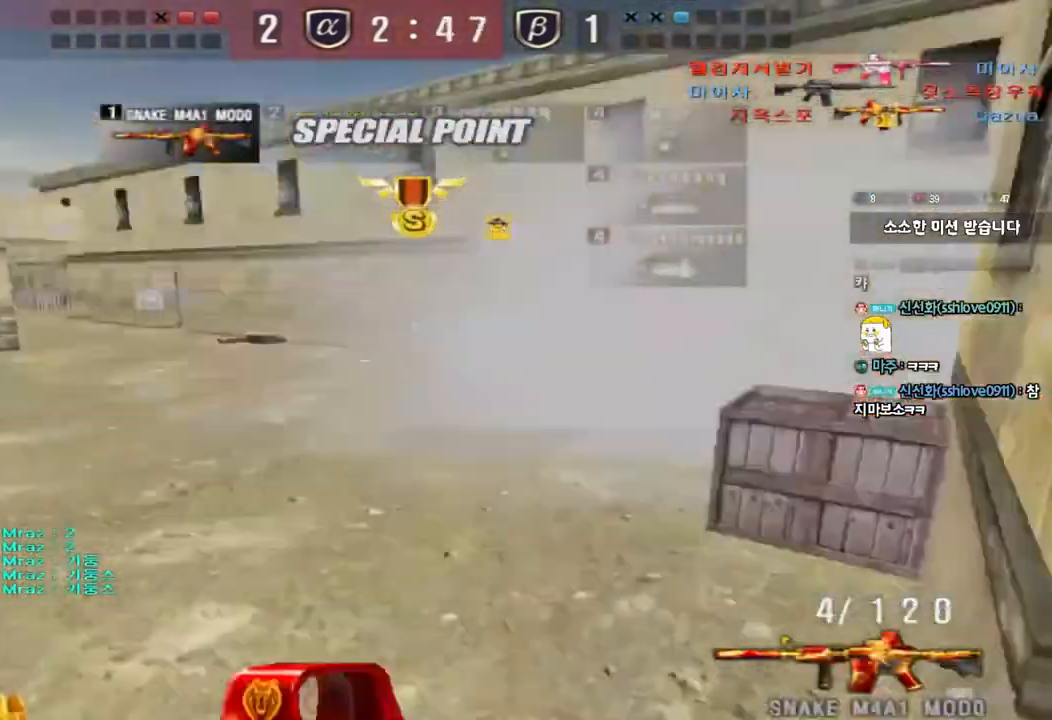
{"keys": ["d", "w"], "events": [[17, "w", "down"], [150, "r", "down"], [250, "r", "up"], [317, "r", "down"], [350, "a", "down"], [367, "r", "up"], [433, "a", "up"], [483, "d", "down"]]}
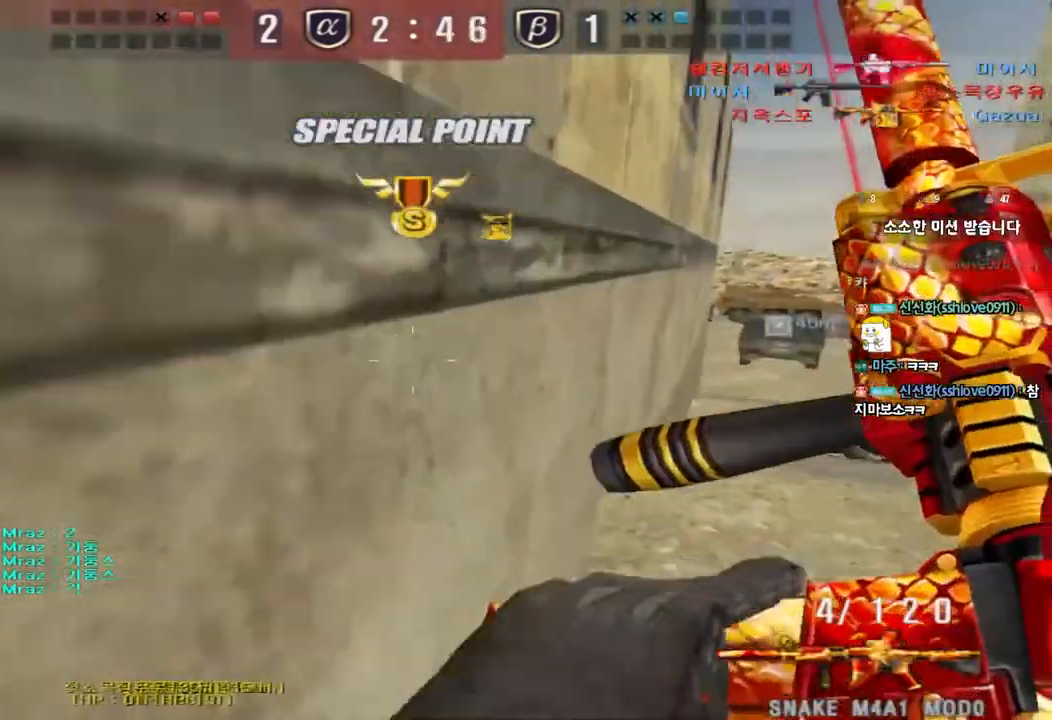
{"keys": ["shift", "tab"], "events": [[117, "shift", "down"], [133, "d", "up"], [133, "space", "down"], [133, "w", "up"], [267, "space", "up"], [417, "tab", "down"]]}
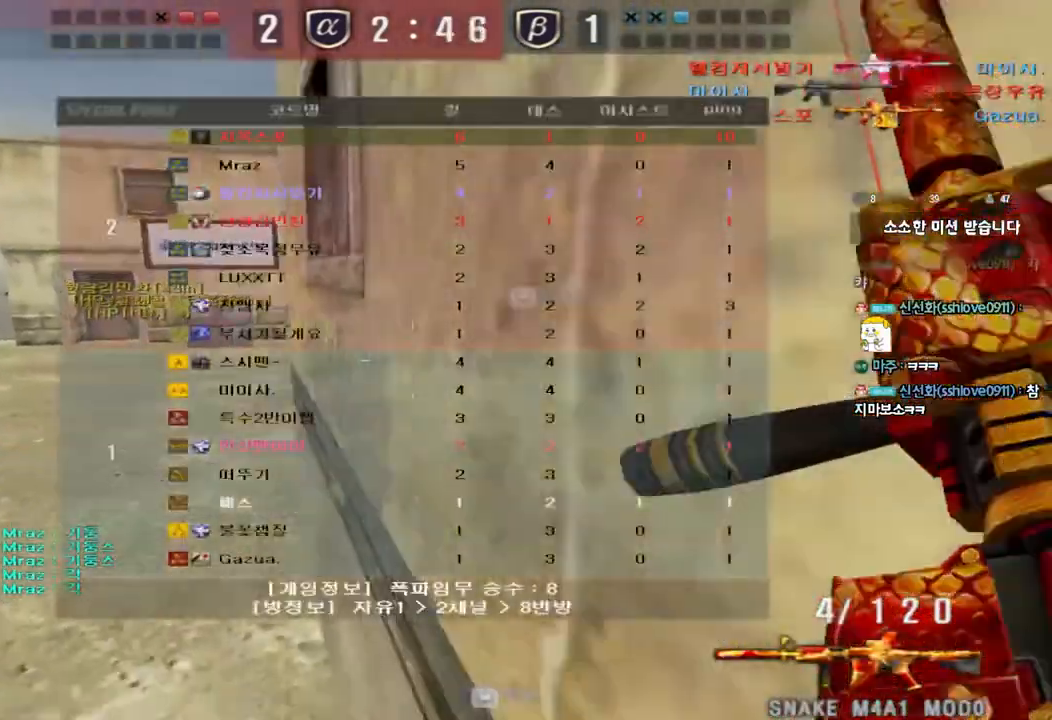
{"keys": ["a", "s"], "events": [[250, "tab", "up"], [300, "shift", "up"], [333, "s", "down"], [350, "a", "down"]]}
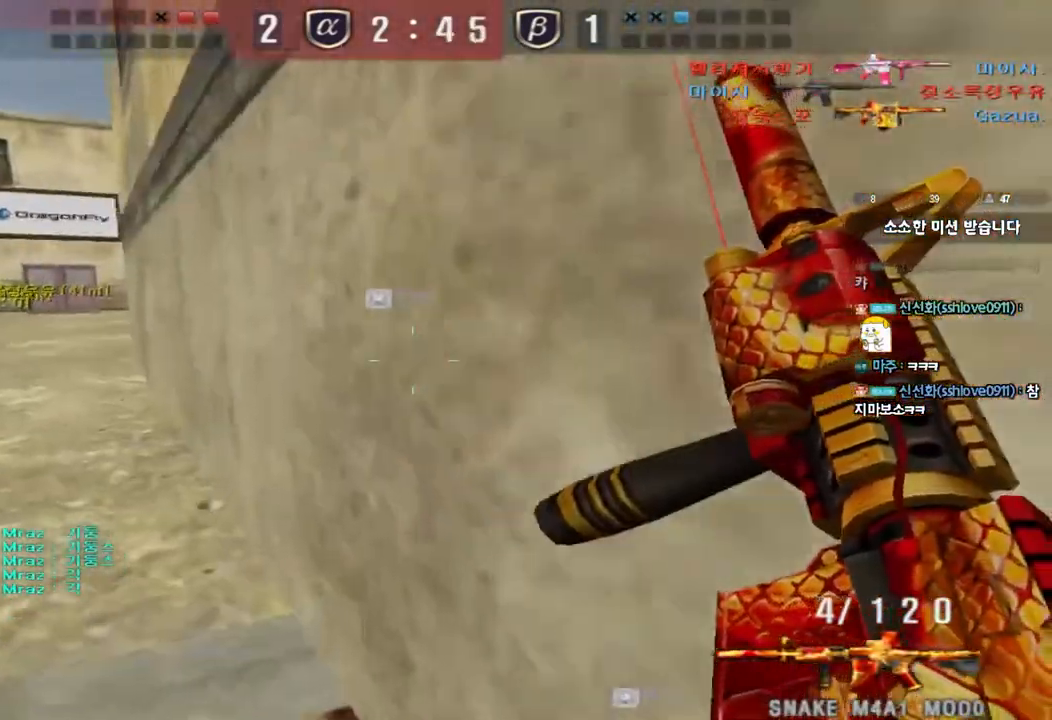
{"keys": ["ctrl"], "events": [[50, "s", "up"], [67, "ctrl", "down"], [83, "a", "up"], [150, "a", "down"], [167, "w", "down"], [183, "ctrl", "up"], [467, "w", "up"], [483, "ctrl", "down"], [500, "a", "up"]]}
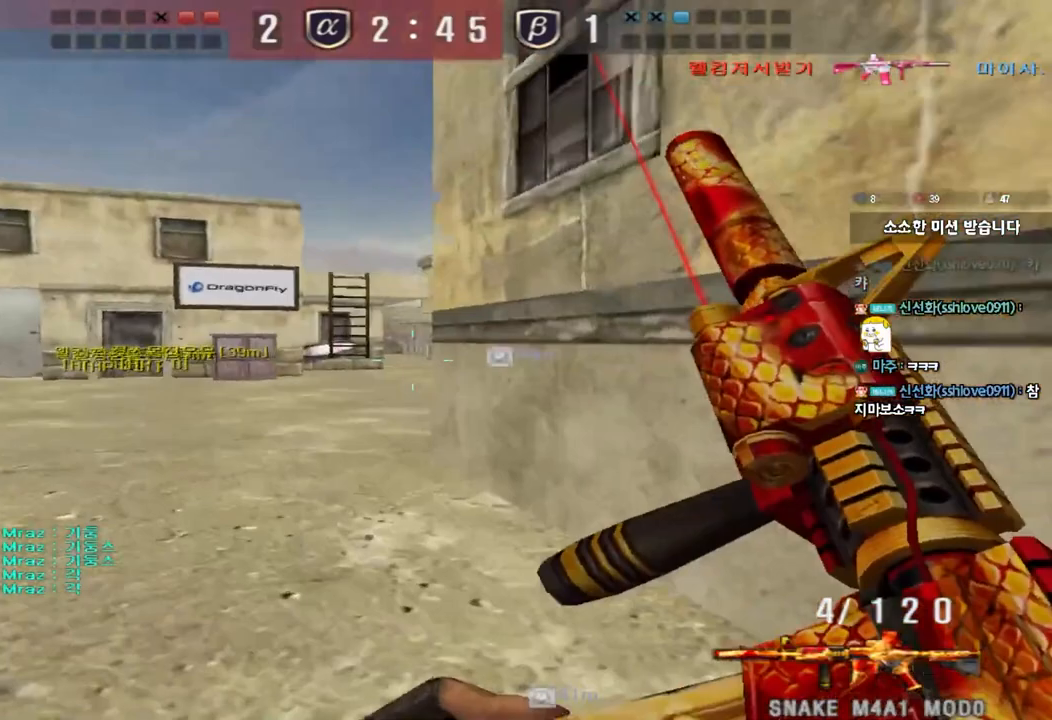
{"keys": ["a", "w"], "events": [[33, "d", "down"], [50, "w", "down"], [67, "ctrl", "up"], [333, "ctrl", "down"], [333, "d", "up"], [333, "w", "up"], [417, "a", "down"], [433, "ctrl", "up"], [433, "w", "down"]]}
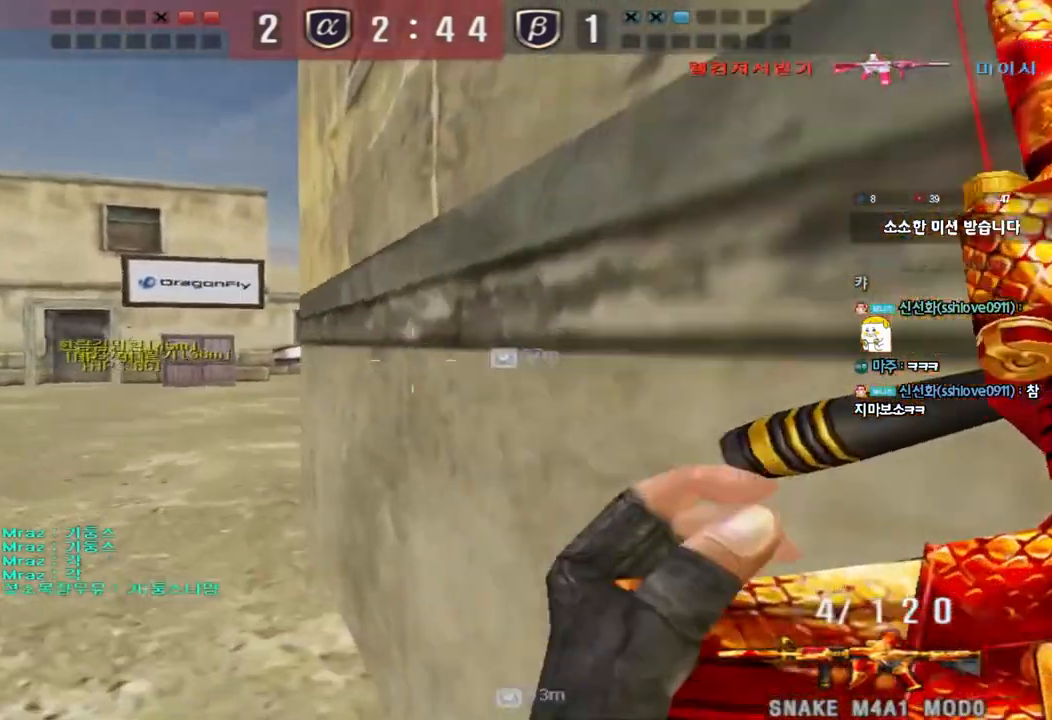
{"keys": ["d", "w"], "events": [[217, "ctrl", "down"], [217, "w", "up"], [233, "a", "up"], [300, "ctrl", "up"], [300, "d", "down"], [300, "w", "down"]]}
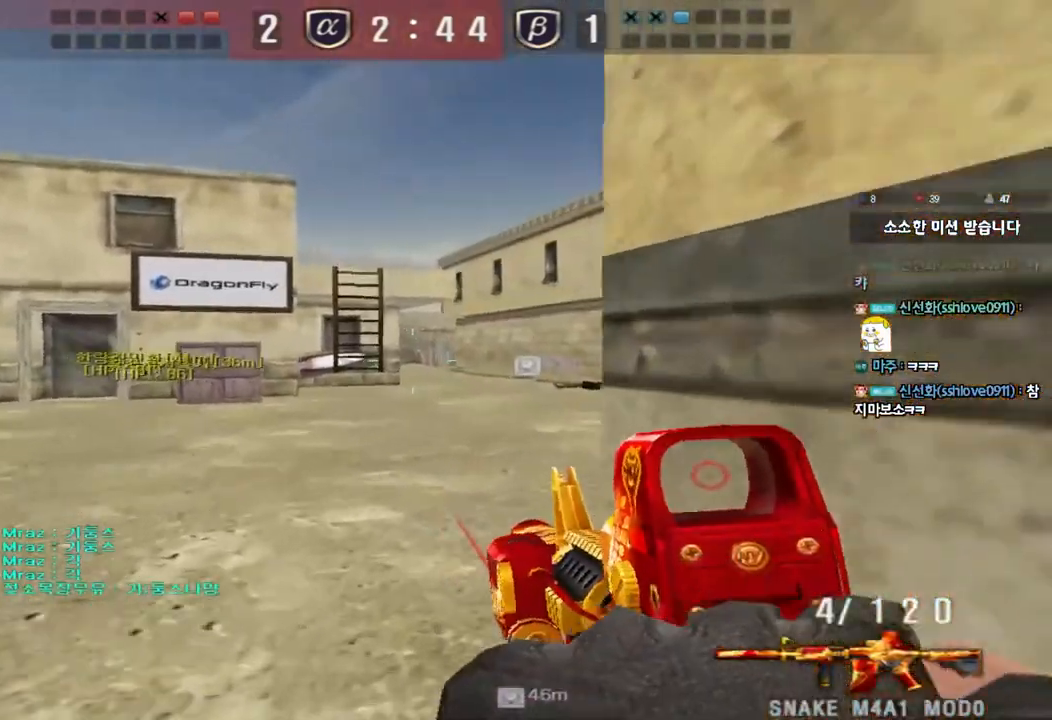
{"keys": ["ctrl"], "events": [[17, "ctrl", "down"], [33, "w", "up"], [50, "d", "up"], [133, "a", "down"], [133, "ctrl", "up"], [133, "w", "down"], [417, "ctrl", "down"], [433, "w", "up"], [450, "a", "up"]]}
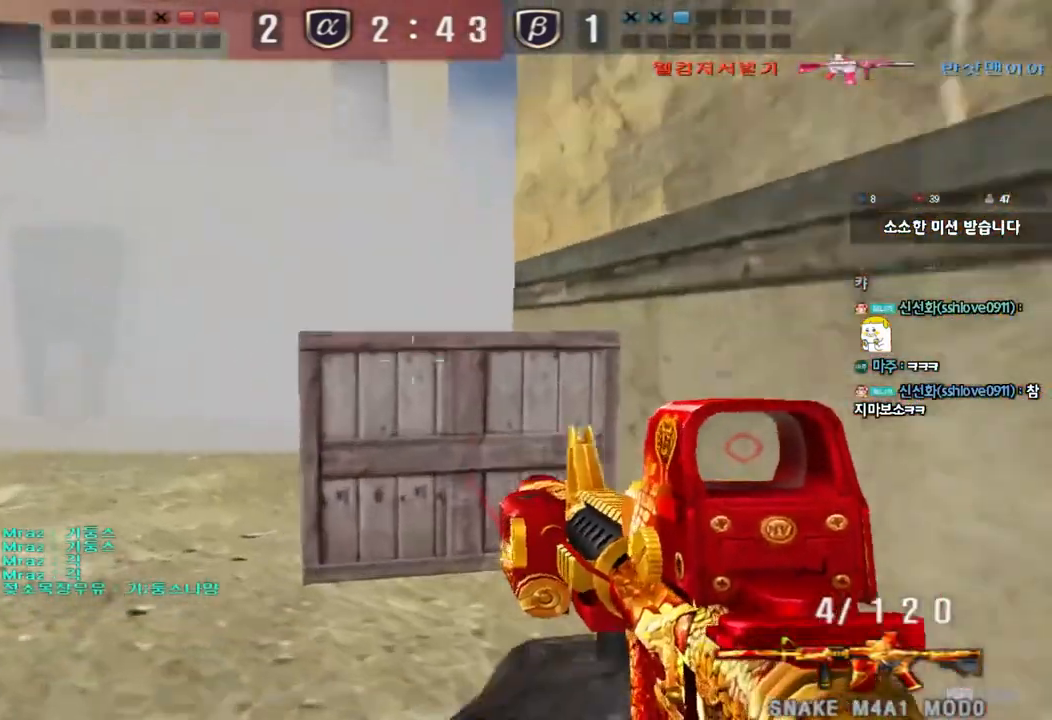
{"keys": ["a", "w"], "events": [[17, "ctrl", "up"], [33, "a", "down"], [33, "w", "down"], [283, "ctrl", "down"], [300, "w", "up"], [317, "a", "up"], [400, "ctrl", "up"], [417, "a", "down"], [417, "w", "down"]]}
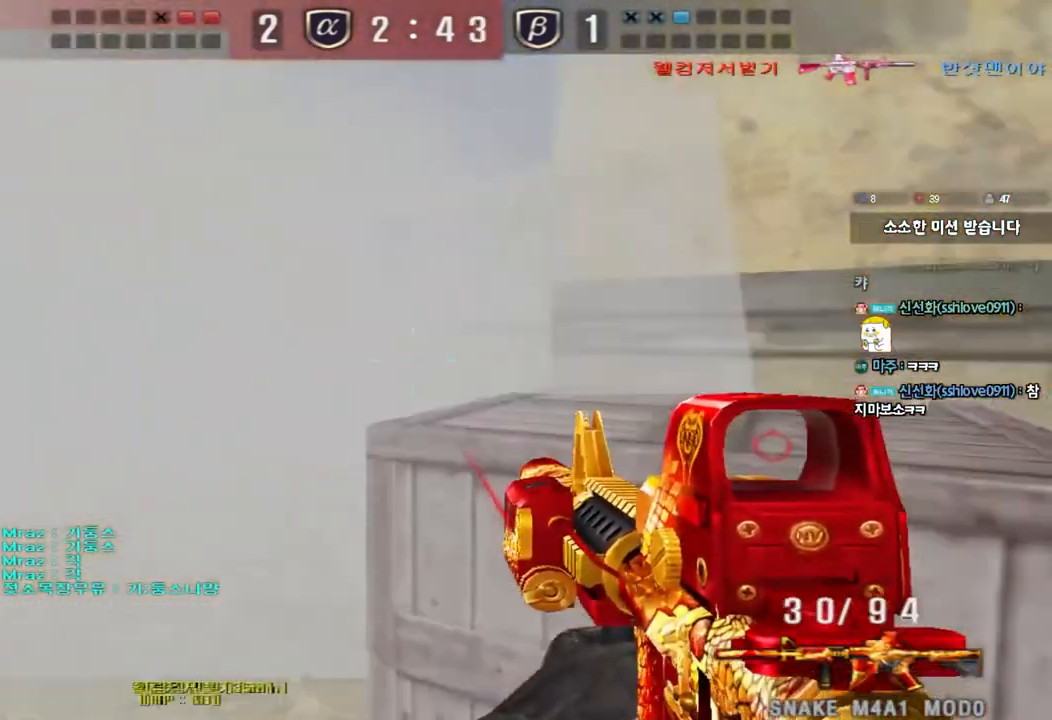
{"keys": ["ctrl", "space"], "events": [[167, "ctrl", "down"], [167, "w", "up"], [183, "a", "up"], [250, "ctrl", "up"], [250, "d", "down"], [250, "w", "down"], [450, "ctrl", "down"], [450, "d", "up"], [467, "w", "up"], [483, "space", "down"]]}
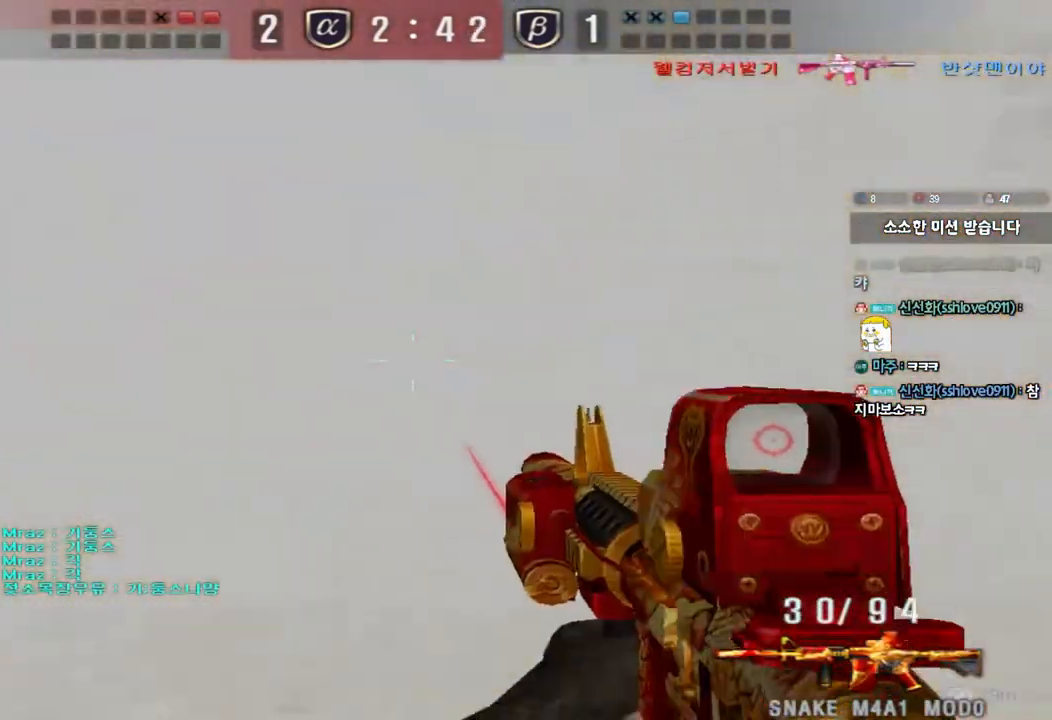
{"keys": ["a", "w"], "events": [[100, "space", "up"], [117, "ctrl", "up"], [433, "a", "down"], [433, "w", "down"]]}
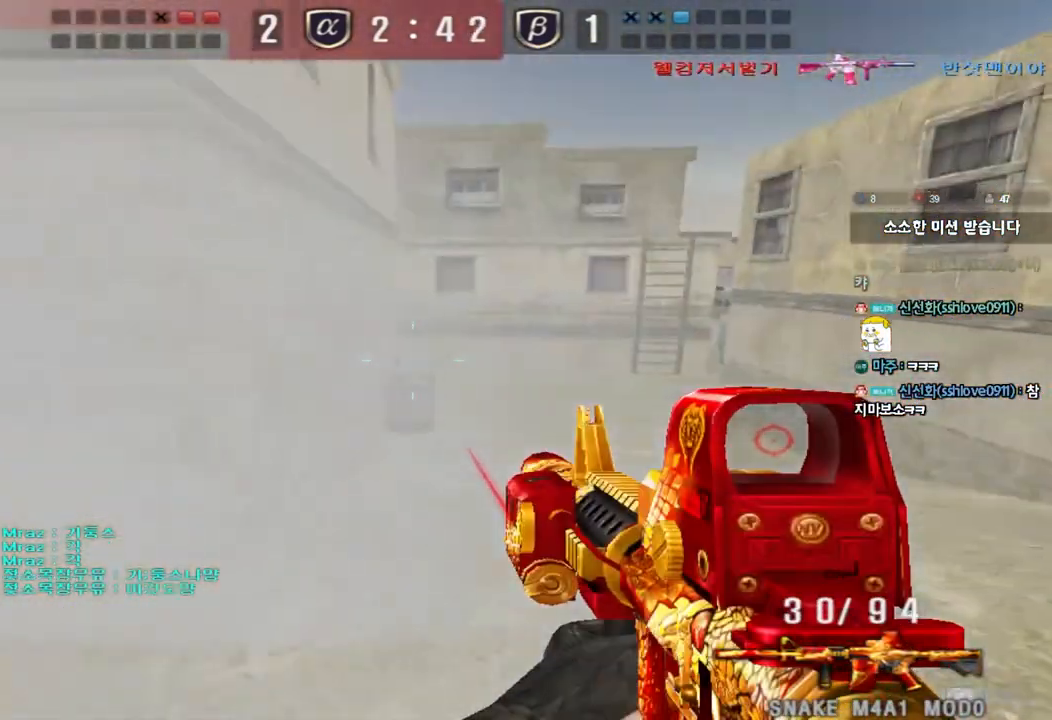
{"keys": ["a", "ctrl"], "events": [[483, "ctrl", "down"], [483, "w", "up"]]}
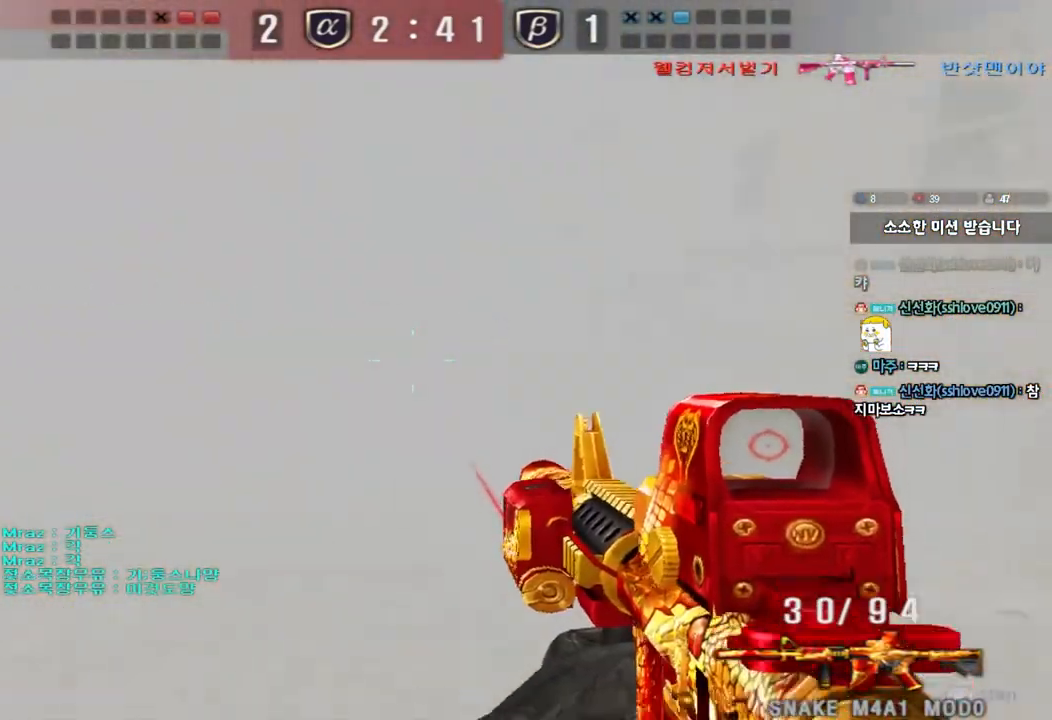
{"keys": ["shift"], "events": [[17, "a", "up"], [83, "d", "down"], [100, "ctrl", "up"], [100, "w", "down"], [317, "shift", "down"], [333, "d", "up"], [333, "w", "up"], [367, "space", "down"], [467, "space", "up"]]}
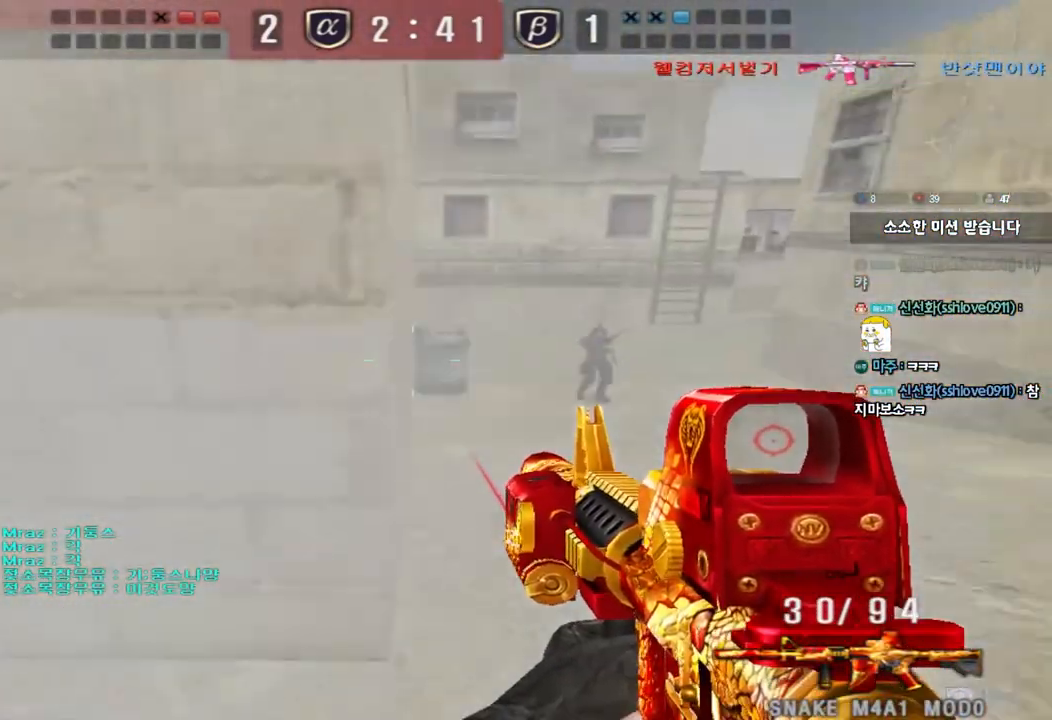
{"keys": ["d", "w"], "events": [[333, "shift", "up"], [450, "w", "down"], [467, "d", "down"]]}
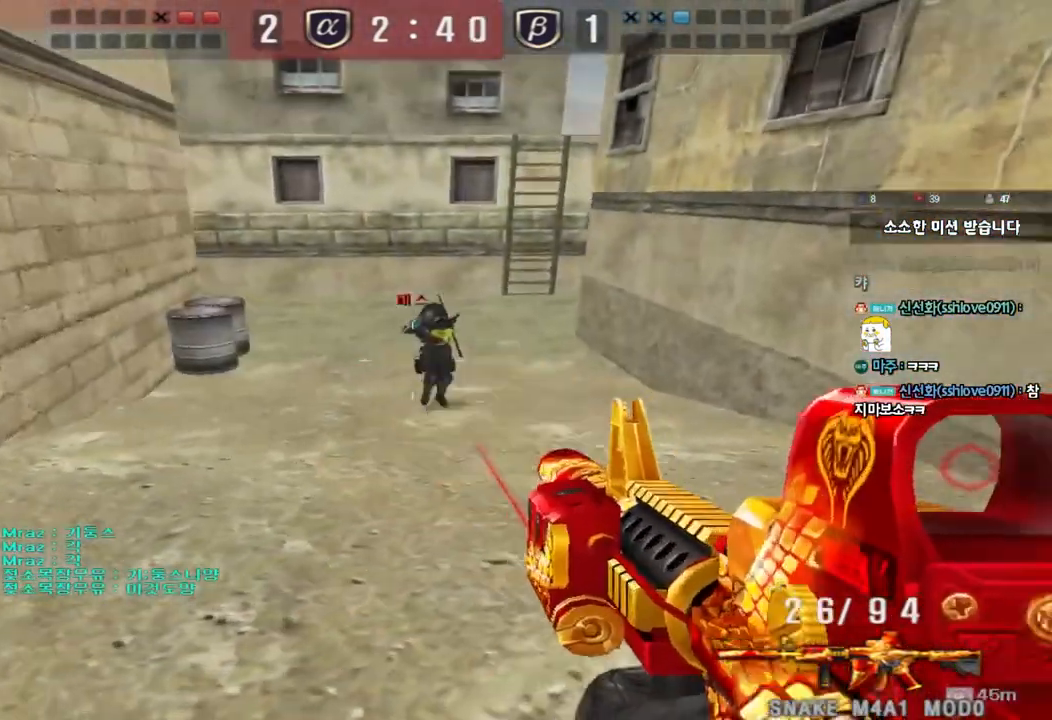
{"keys": ["a", "s"], "events": [[83, "ctrl", "down"], [100, "d", "up"], [100, "w", "up"], [117, "space", "down"], [183, "a", "down"], [200, "s", "down"], [217, "ctrl", "up"], [217, "space", "up"], [317, "ctrl", "down"], [433, "ctrl", "up"]]}
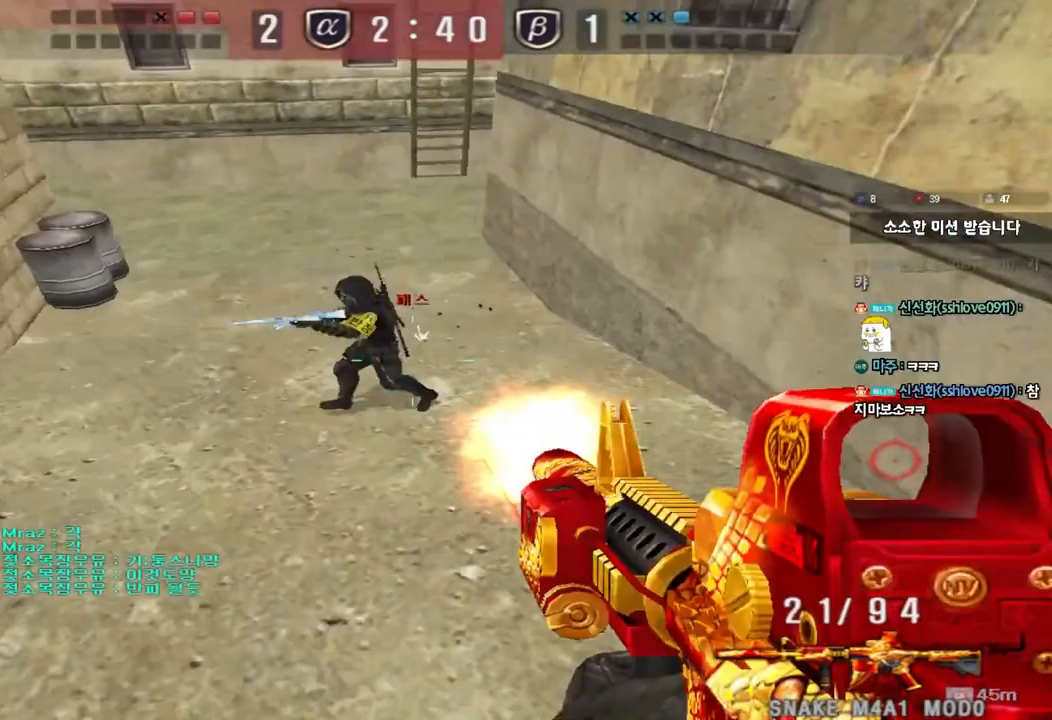
{"keys": ["a", "ctrl"], "events": [[17, "ctrl", "down"], [133, "ctrl", "up"], [300, "ctrl", "down"], [300, "s", "up"], [333, "a", "up"], [500, "a", "down"]]}
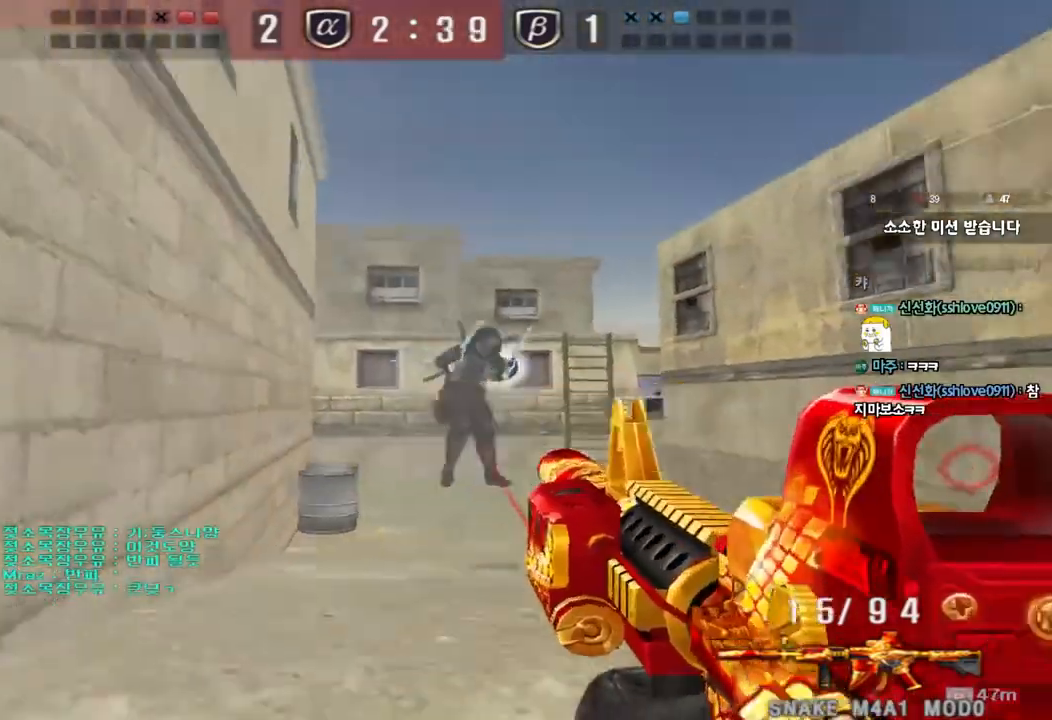
{"keys": ["a", "ctrl", "s"], "events": [[17, "w", "down"], [50, "ctrl", "up"], [83, "a", "up"], [100, "d", "down"], [100, "e", "down"], [183, "e", "up"], [283, "ctrl", "down"], [300, "d", "up"], [317, "space", "down"], [317, "w", "up"], [383, "s", "down"], [400, "a", "down"], [400, "ctrl", "up"], [417, "space", "up"], [483, "ctrl", "down"]]}
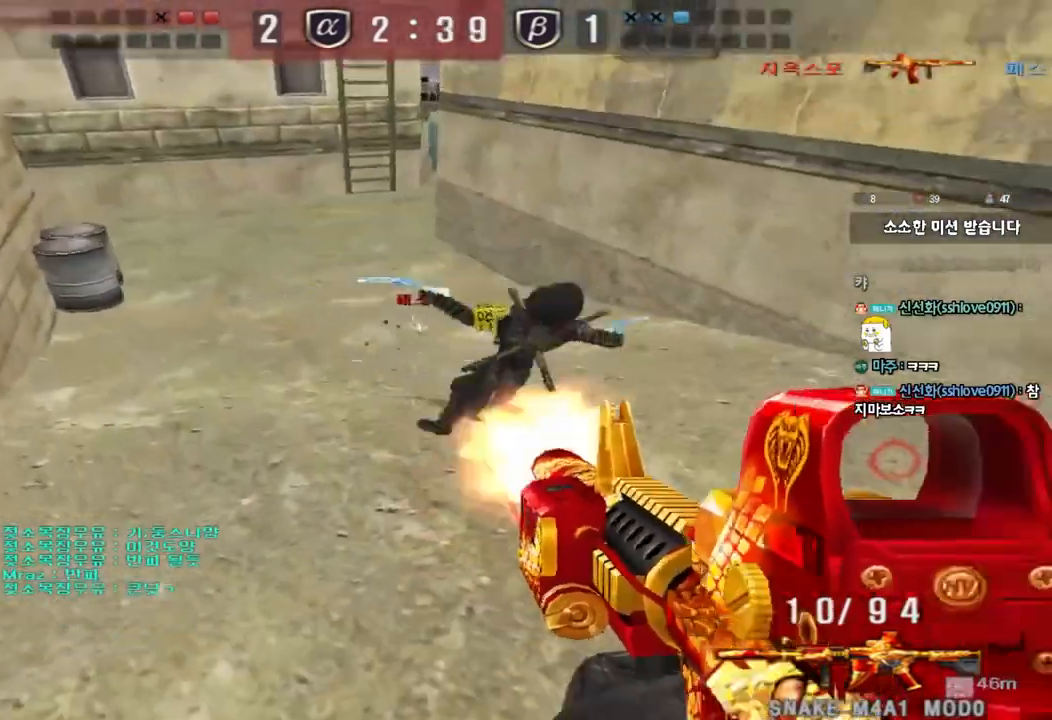
{"keys": ["d", "tab", "w"], "events": [[50, "s", "up"], [133, "w", "down"], [167, "ctrl", "up"], [367, "a", "up"], [383, "d", "down"], [467, "tab", "down"]]}
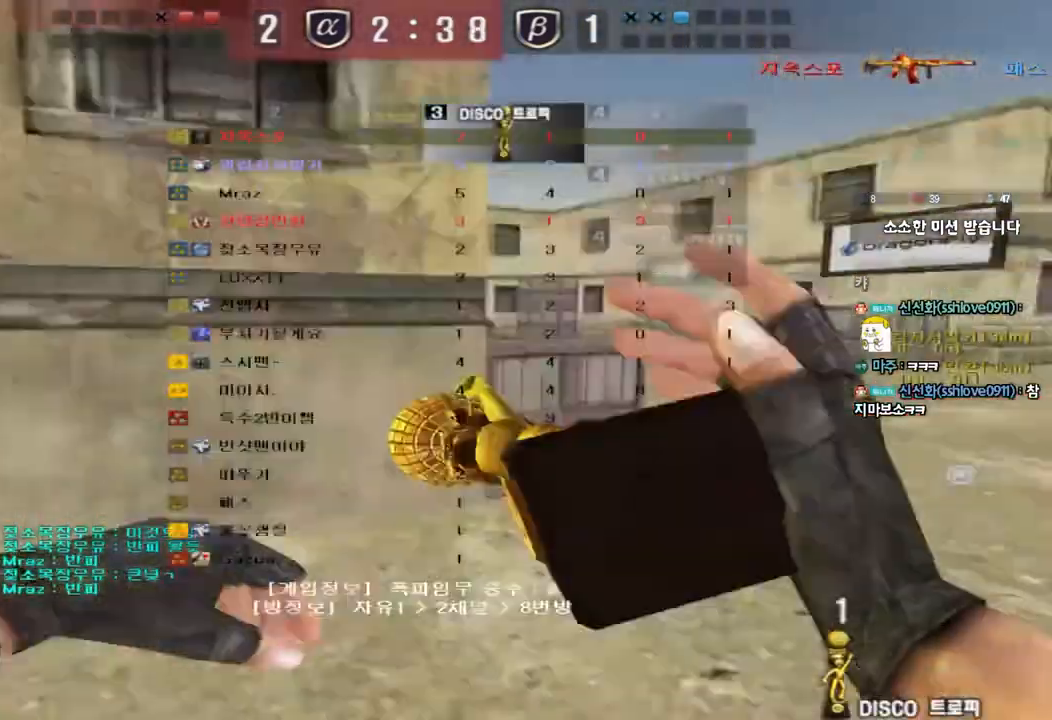
{"keys": ["ctrl", "d", "w"], "events": [[150, "tab", "up"], [283, "ctrl", "down"], [300, "space", "down"], [400, "ctrl", "up"], [400, "space", "up"], [500, "ctrl", "down"]]}
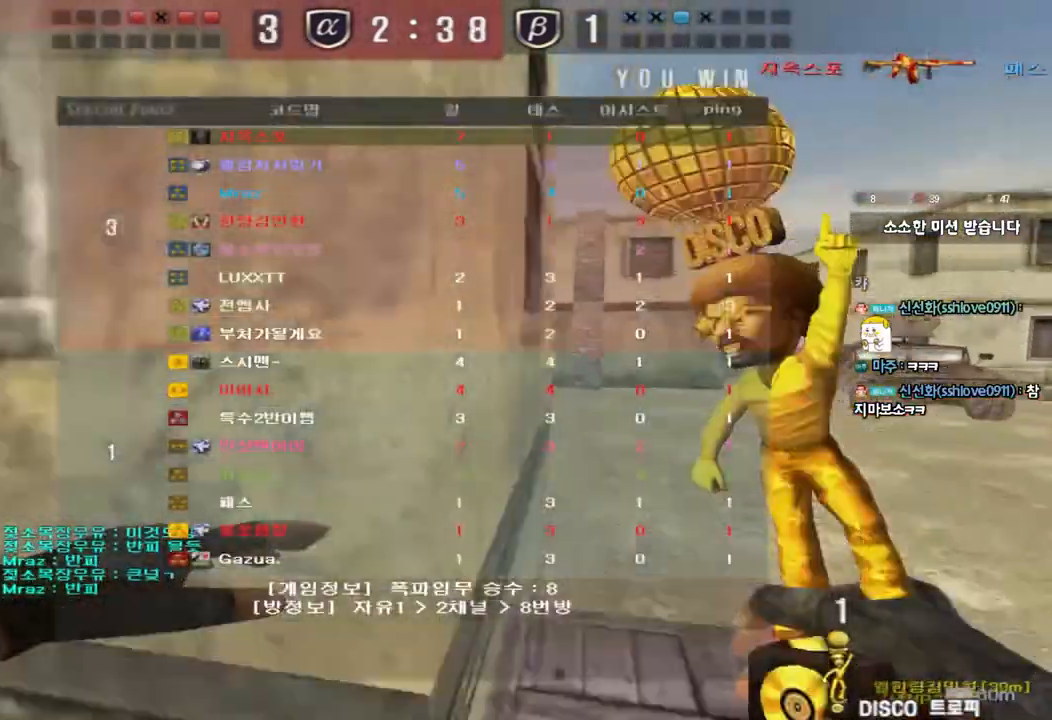
{"keys": ["shift"], "events": [[133, "ctrl", "up"], [267, "space", "down"], [283, "d", "up"], [283, "shift", "down"], [300, "w", "up"], [417, "r", "down"], [433, "space", "up"], [483, "r", "up"]]}
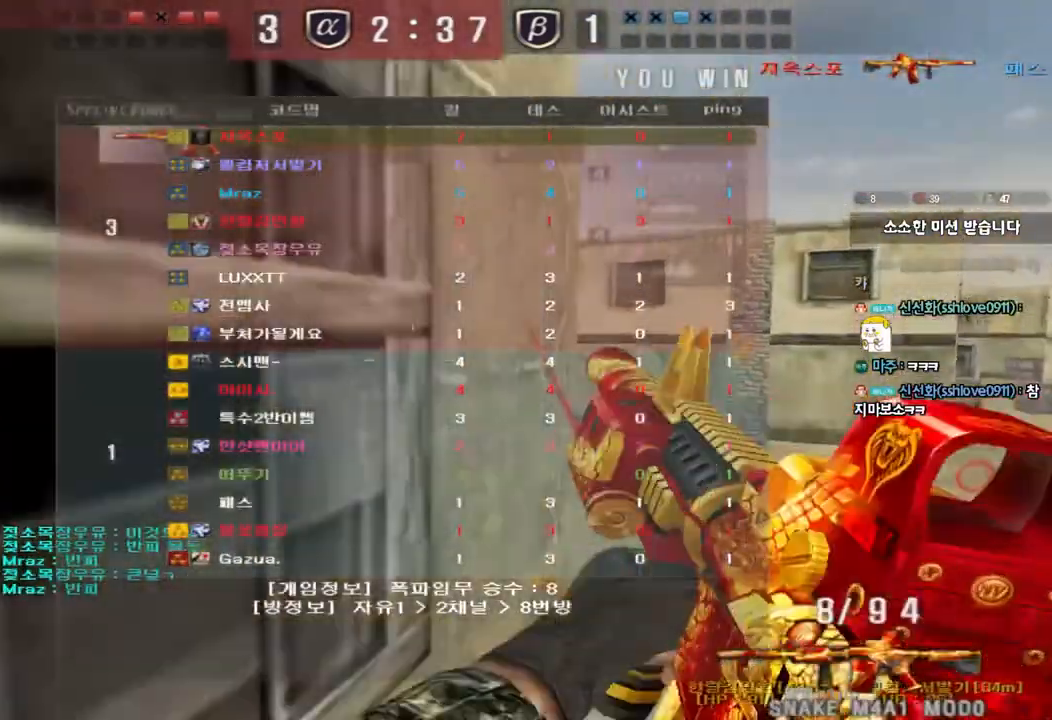
{"keys": ["d", "w"], "events": [[33, "r", "down"], [117, "r", "up"], [167, "shift", "up"], [500, "d", "down"], [500, "w", "down"]]}
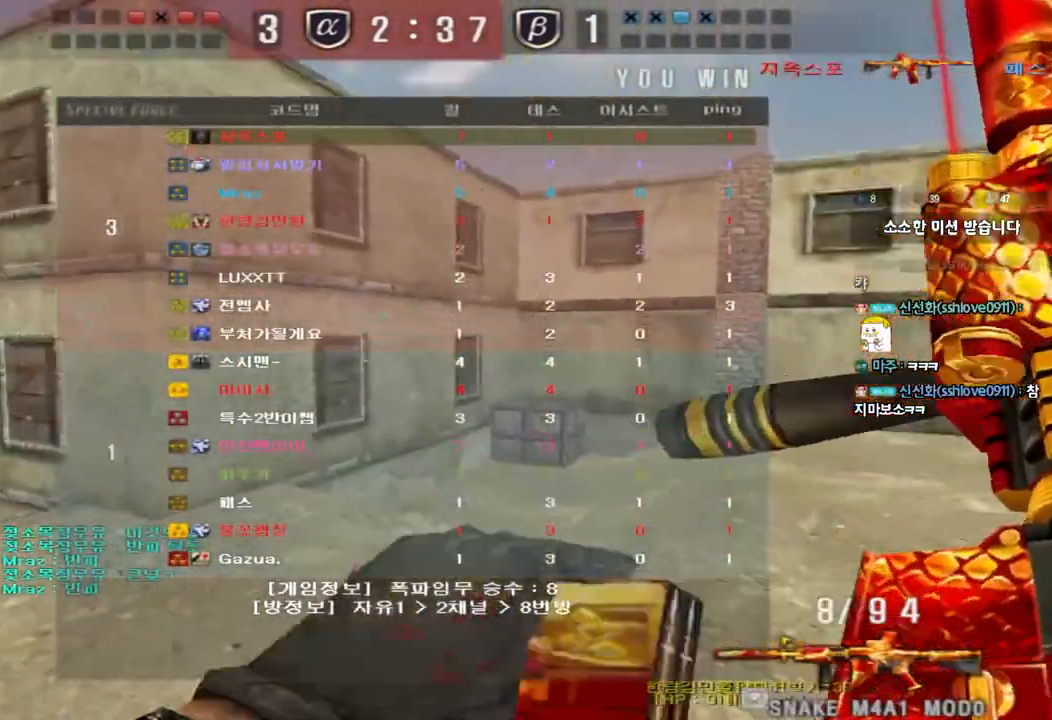
{"keys": ["d", "w"], "events": []}
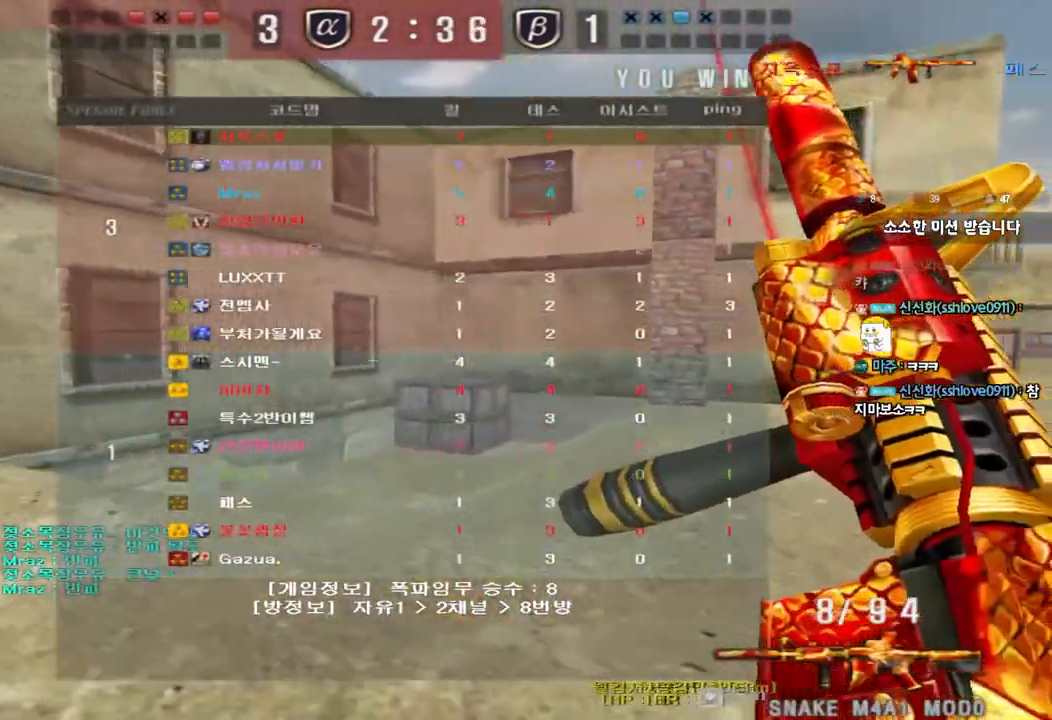
{"keys": [], "events": [[250, "d", "up"], [250, "w", "up"]]}
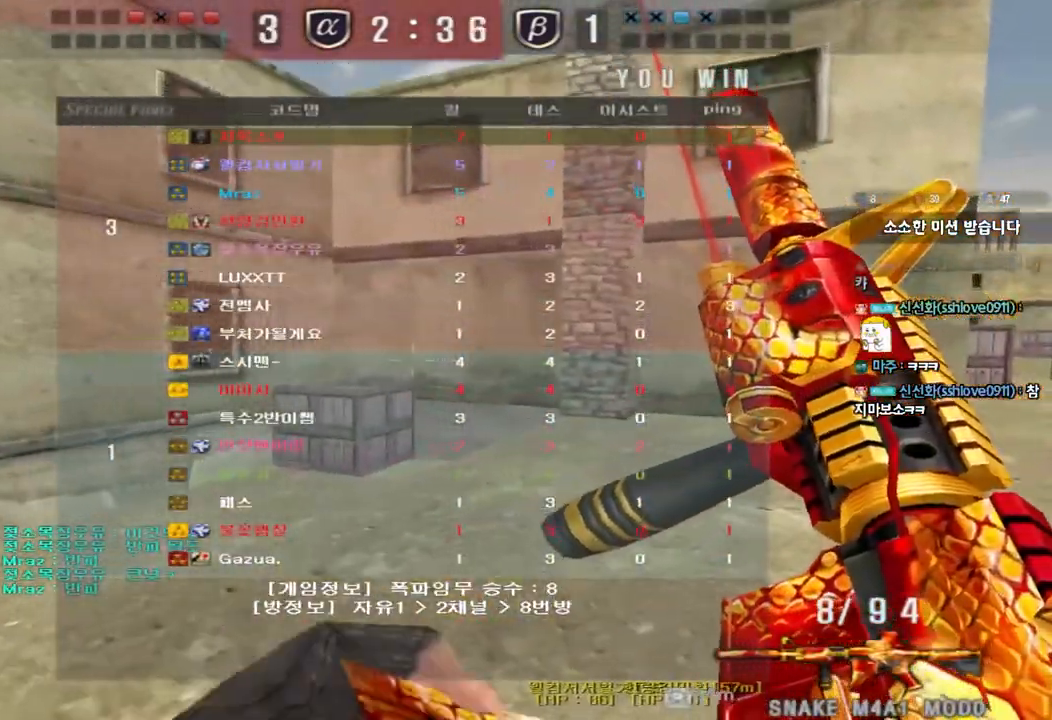
{"keys": [], "events": []}